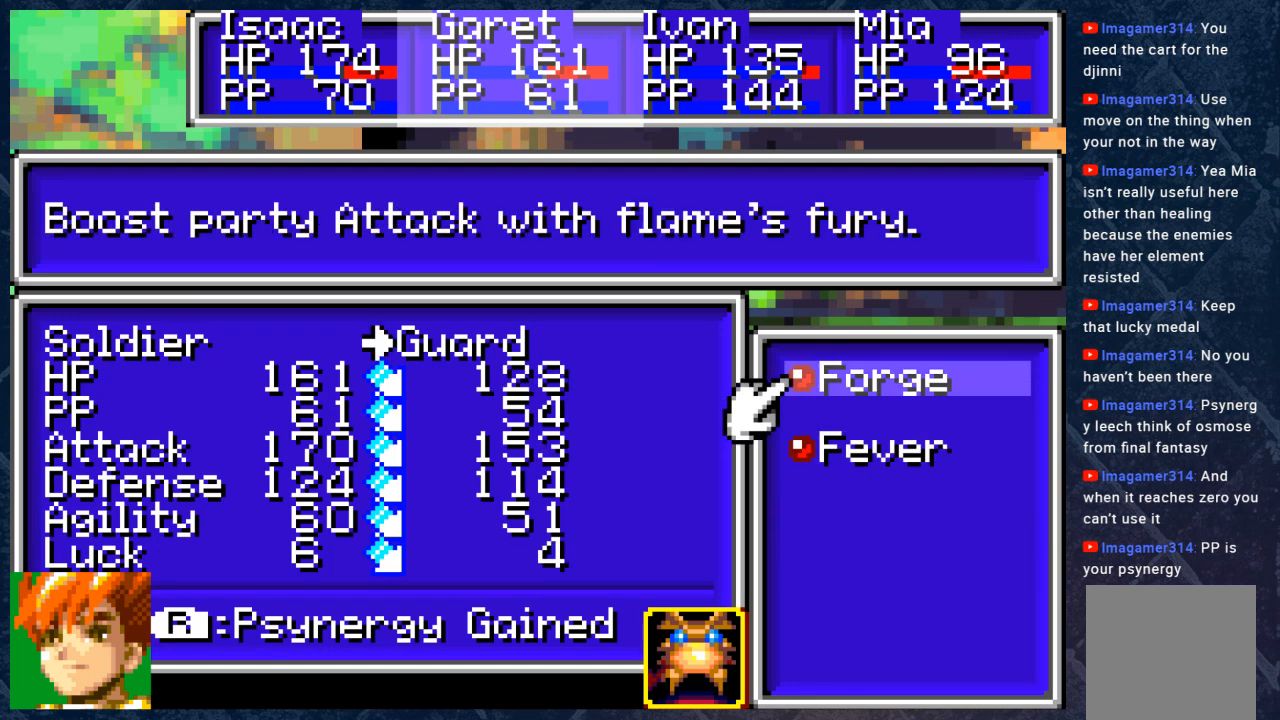
Gameplay with a controller (Xbox layout); each line is a JSON object with the inputs held at the frame after it. "events" lists button and stick changes between this image and that frame as [ms after this image, input, new state], when the widget could be followed in between. Not read: Z.
{"buttons": [], "left_stick": "center", "right_stick": "center", "events": []}
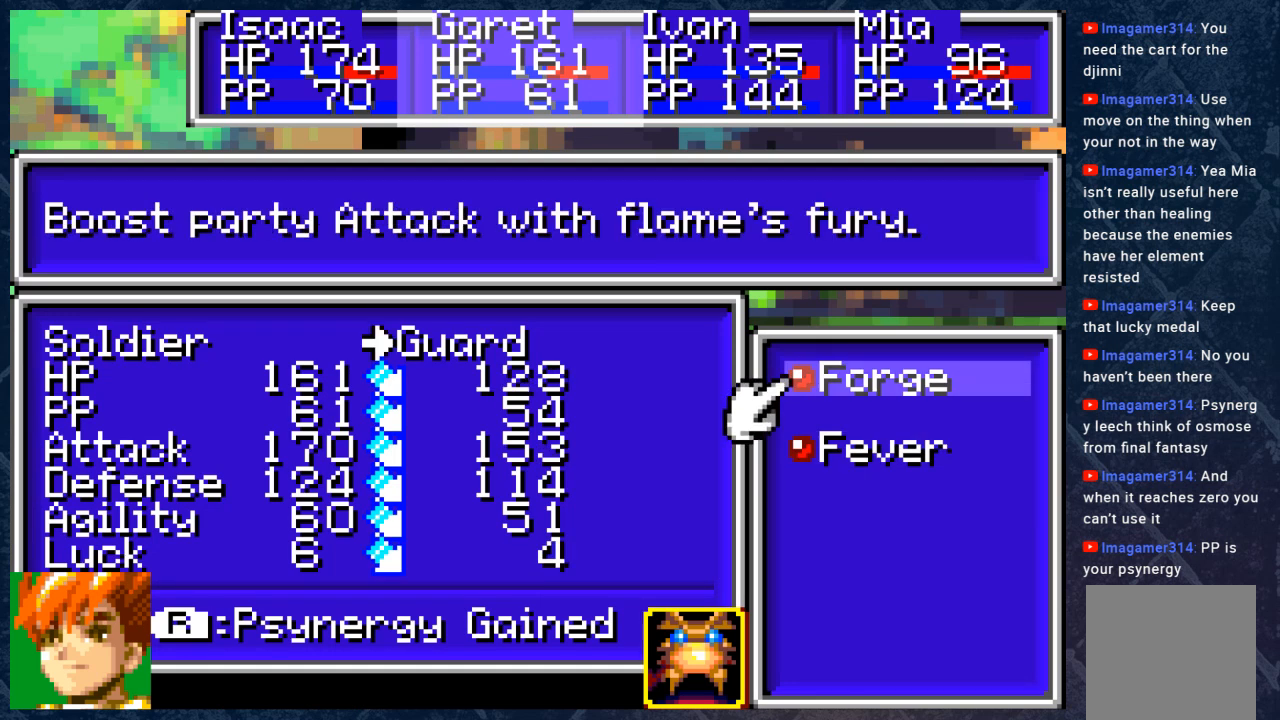
{"buttons": [], "left_stick": "center", "right_stick": "center", "events": []}
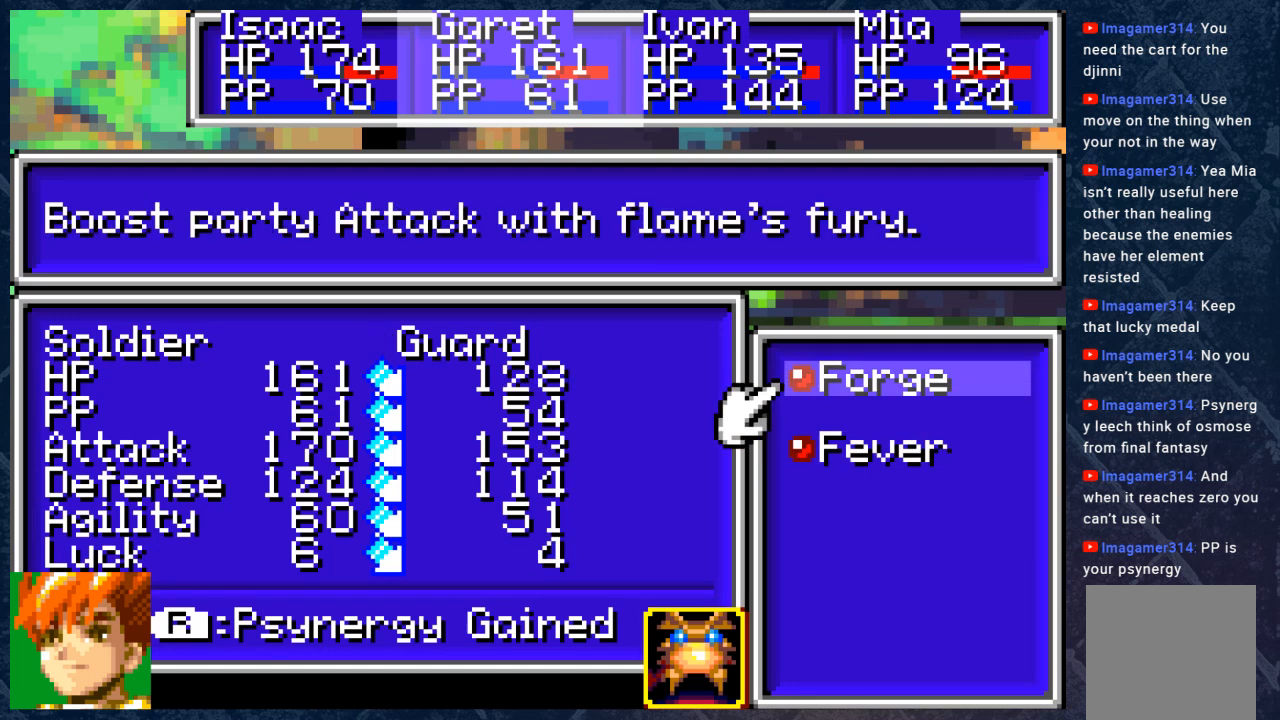
{"buttons": [], "left_stick": "center", "right_stick": "center", "events": []}
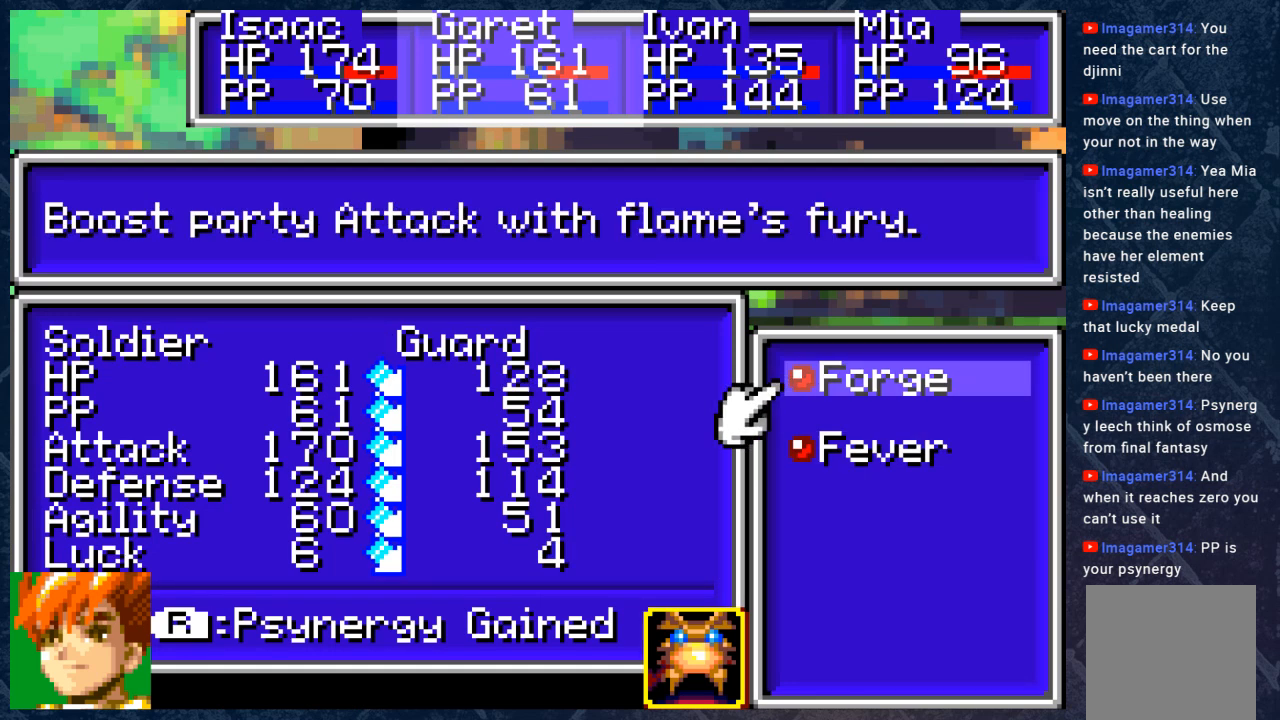
{"buttons": [], "left_stick": "center", "right_stick": "center", "events": [[250, "DPAD_DOWN", "down"], [350, "DPAD_DOWN", "up"]]}
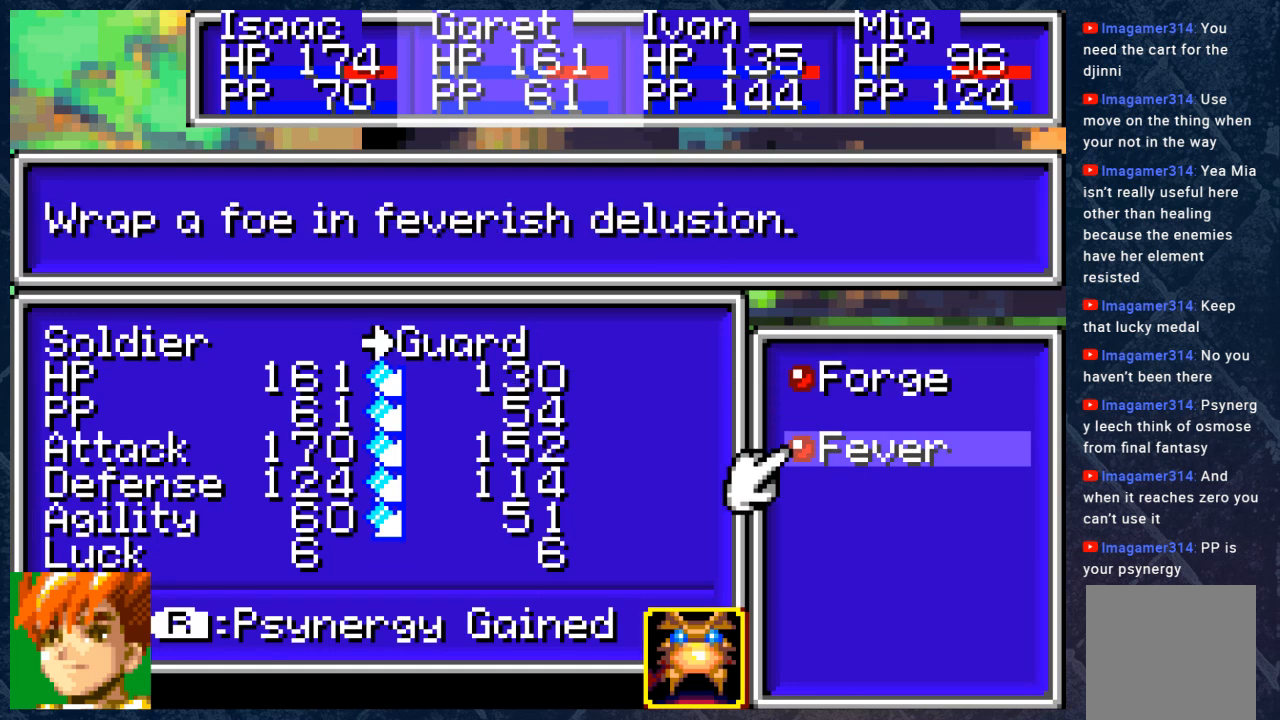
{"buttons": [], "left_stick": "center", "right_stick": "center", "events": []}
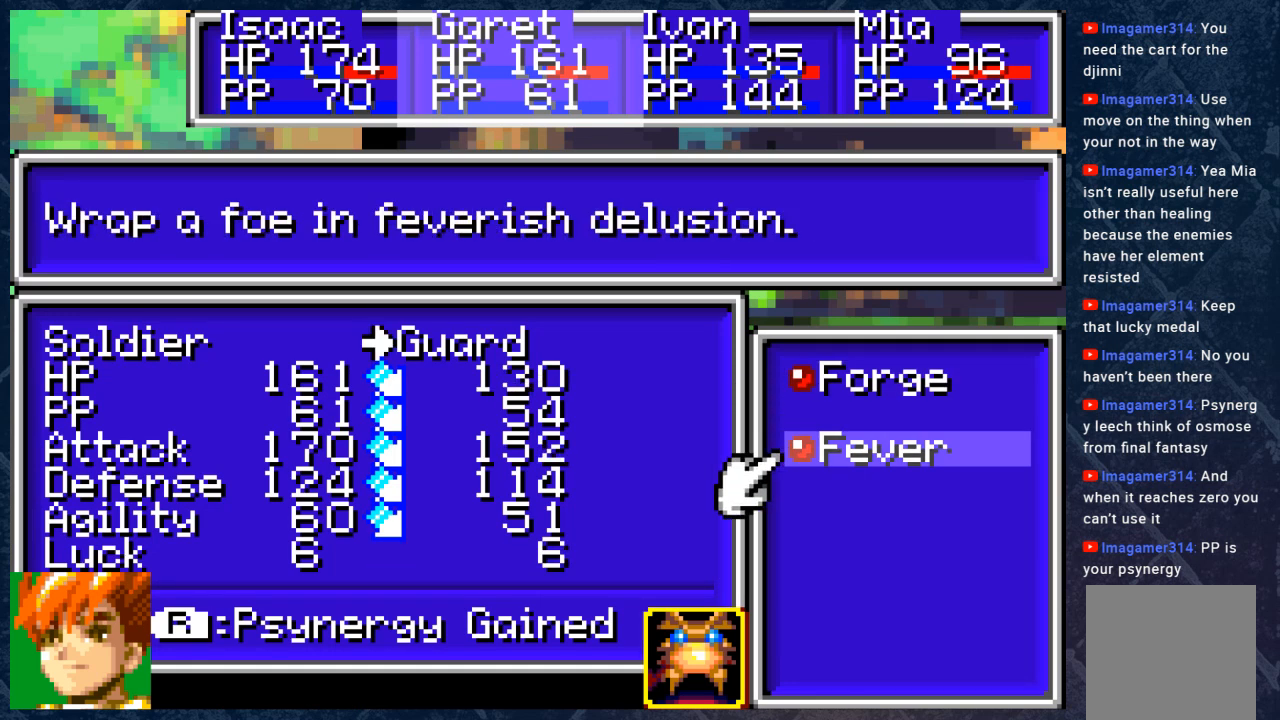
{"buttons": [], "left_stick": "center", "right_stick": "center", "events": []}
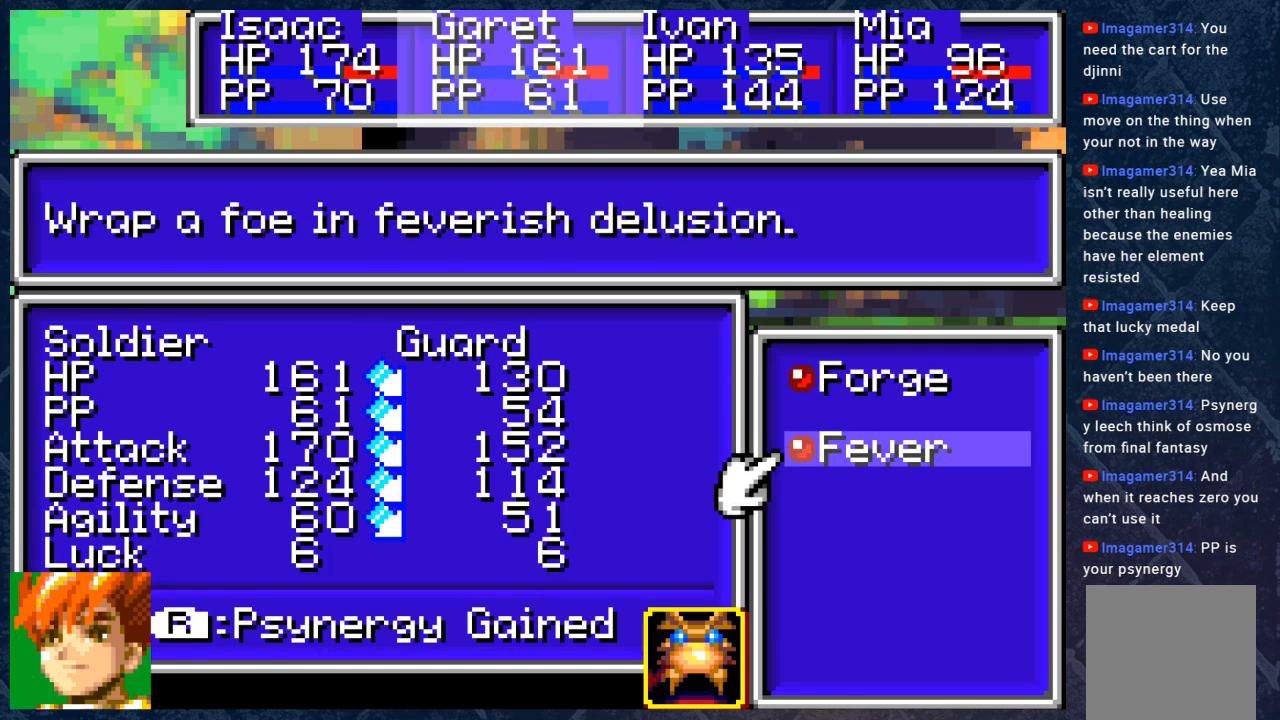
{"buttons": [], "left_stick": "center", "right_stick": "center", "events": []}
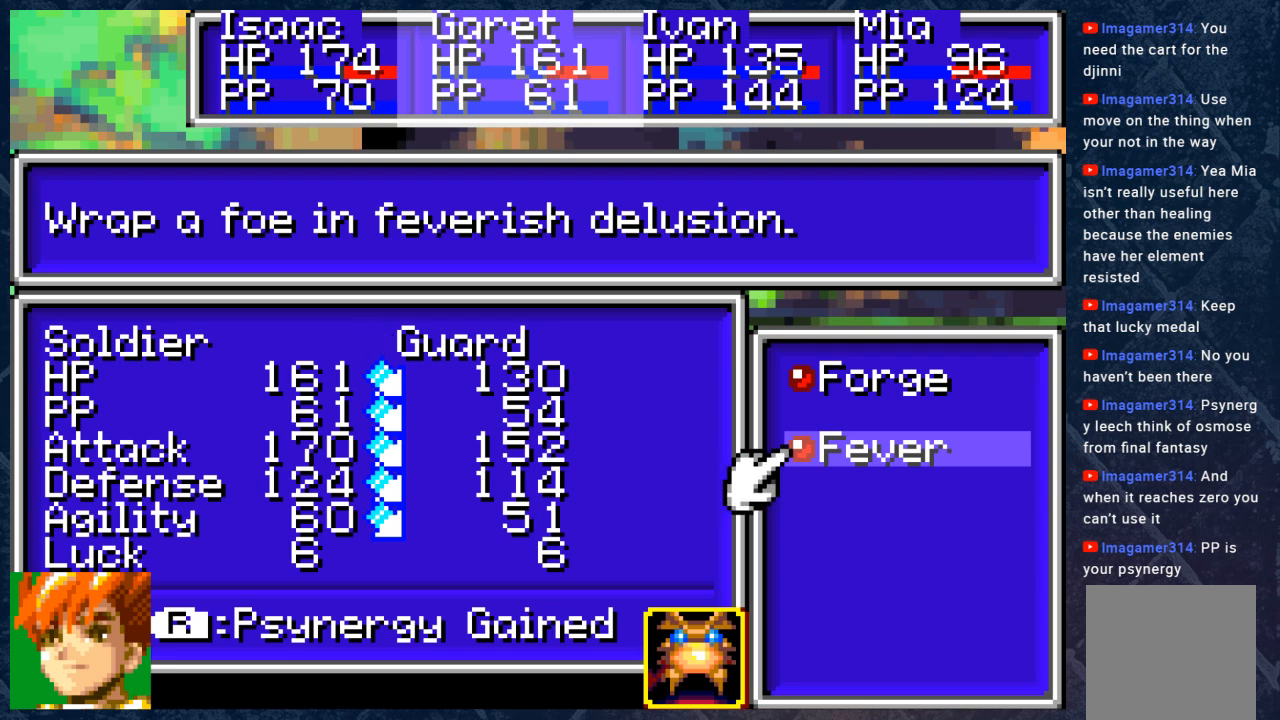
{"buttons": ["A"], "left_stick": "center", "right_stick": "center", "events": [[200, "DPAD_UP", "down"], [300, "DPAD_UP", "up"], [450, "A", "down"]]}
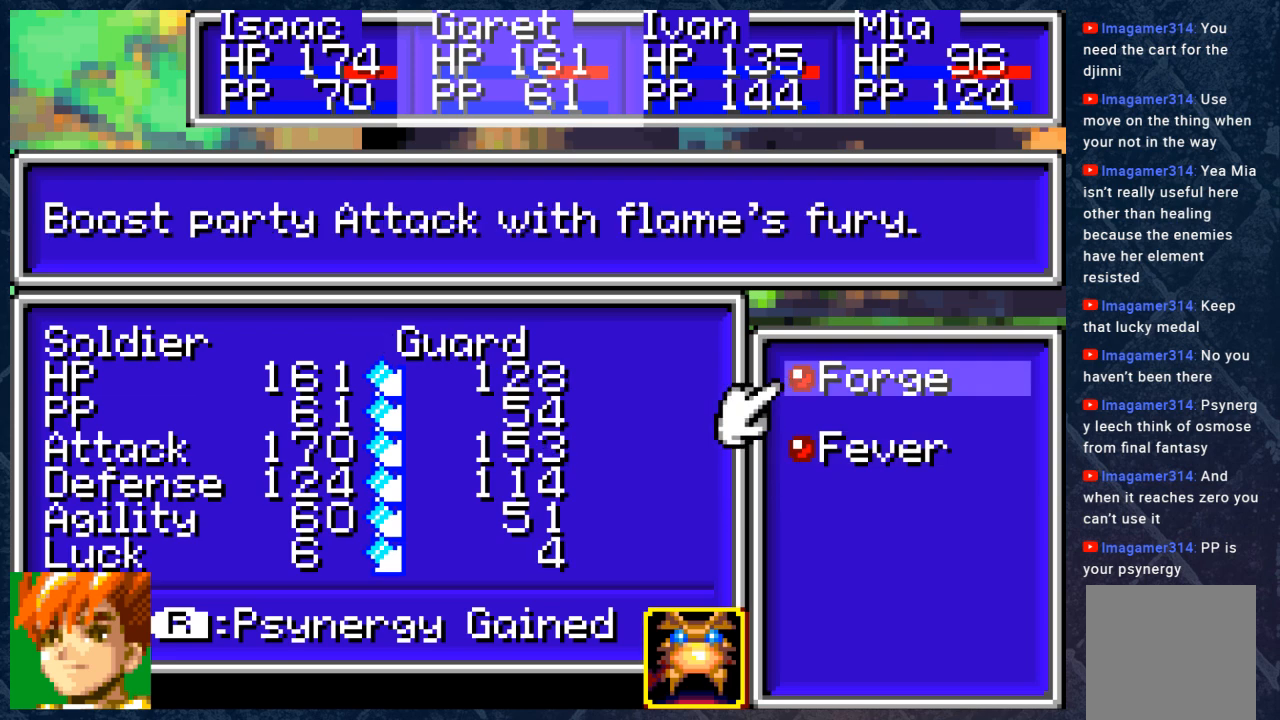
{"buttons": [], "left_stick": "center", "right_stick": "center", "events": [[50, "A", "up"], [167, "A", "down"], [217, "A", "up"]]}
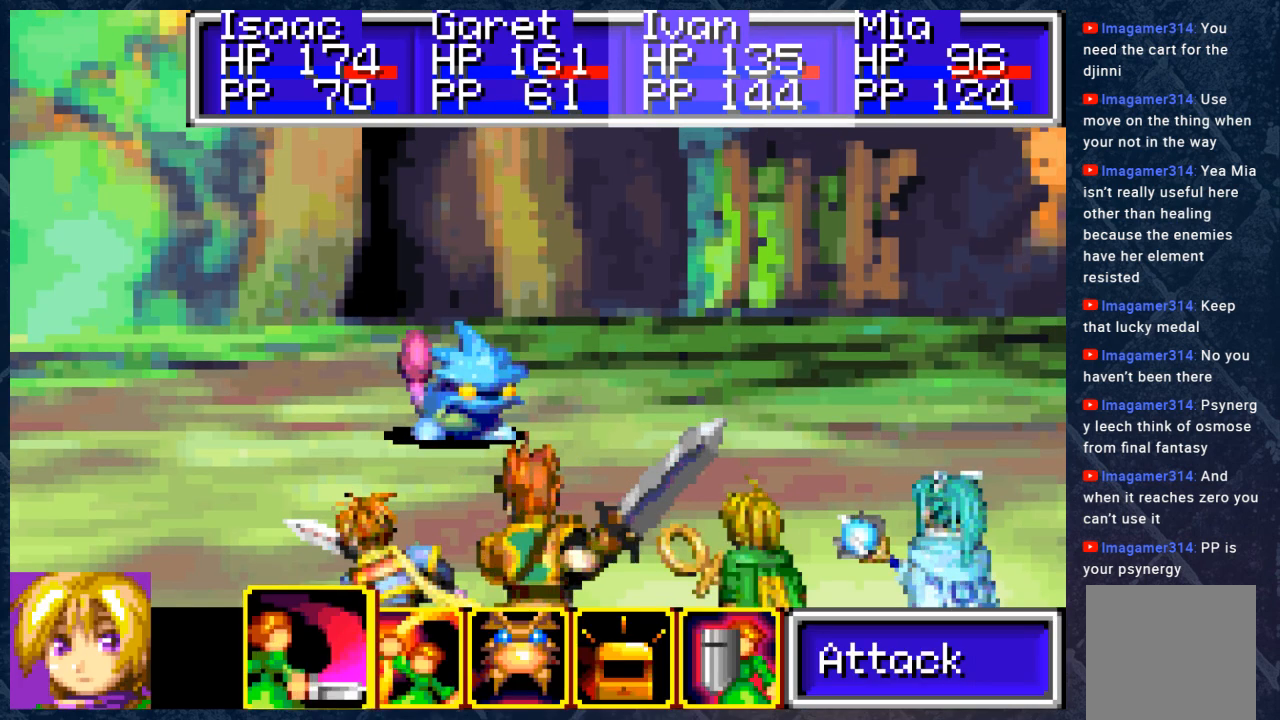
{"buttons": ["DPAD_RIGHT"], "left_stick": "center", "right_stick": "center", "events": [[483, "DPAD_RIGHT", "down"]]}
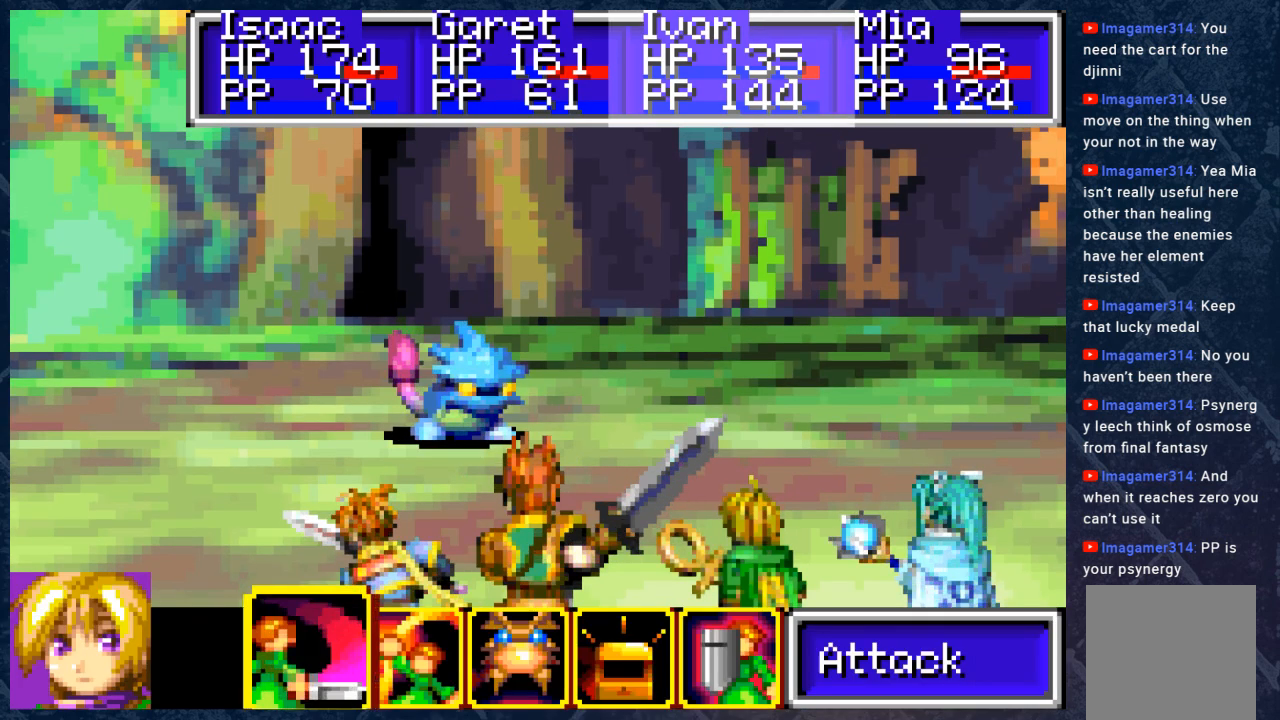
{"buttons": [], "left_stick": "center", "right_stick": "center", "events": [[50, "DPAD_RIGHT", "up"], [117, "DPAD_RIGHT", "down"], [250, "DPAD_RIGHT", "up"], [367, "A", "down"], [467, "A", "up"]]}
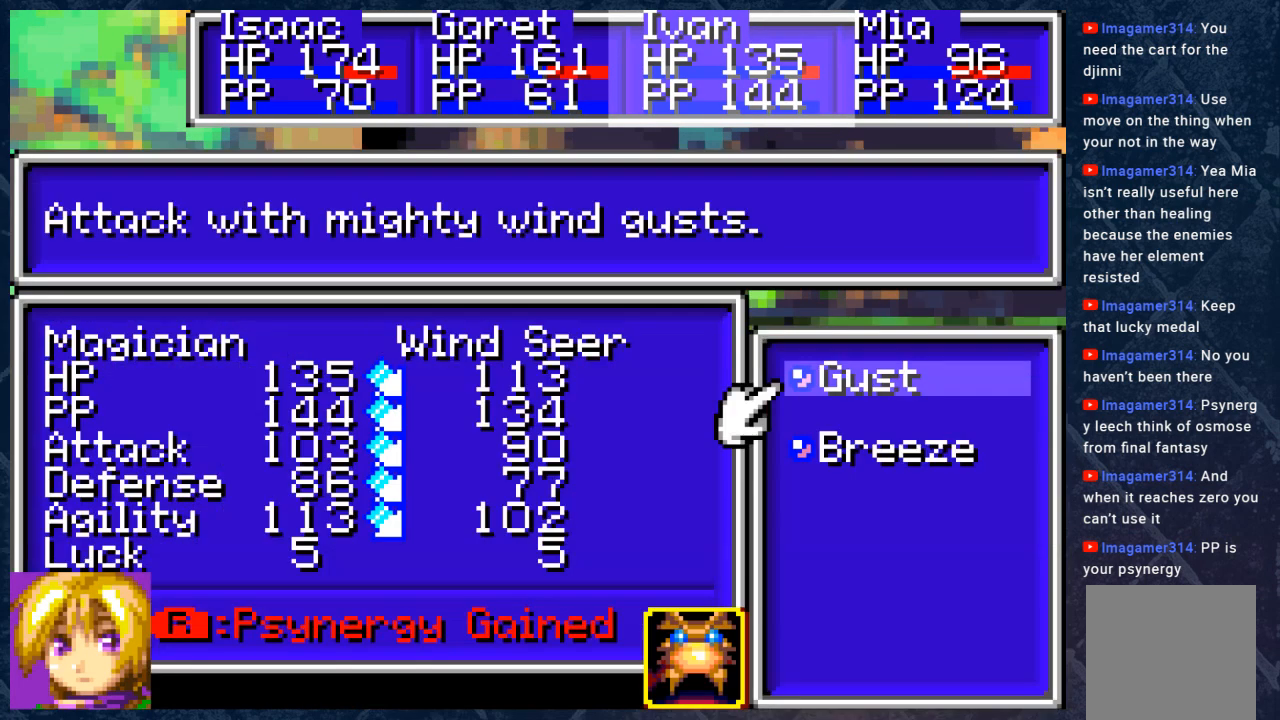
{"buttons": [], "left_stick": "center", "right_stick": "center", "events": []}
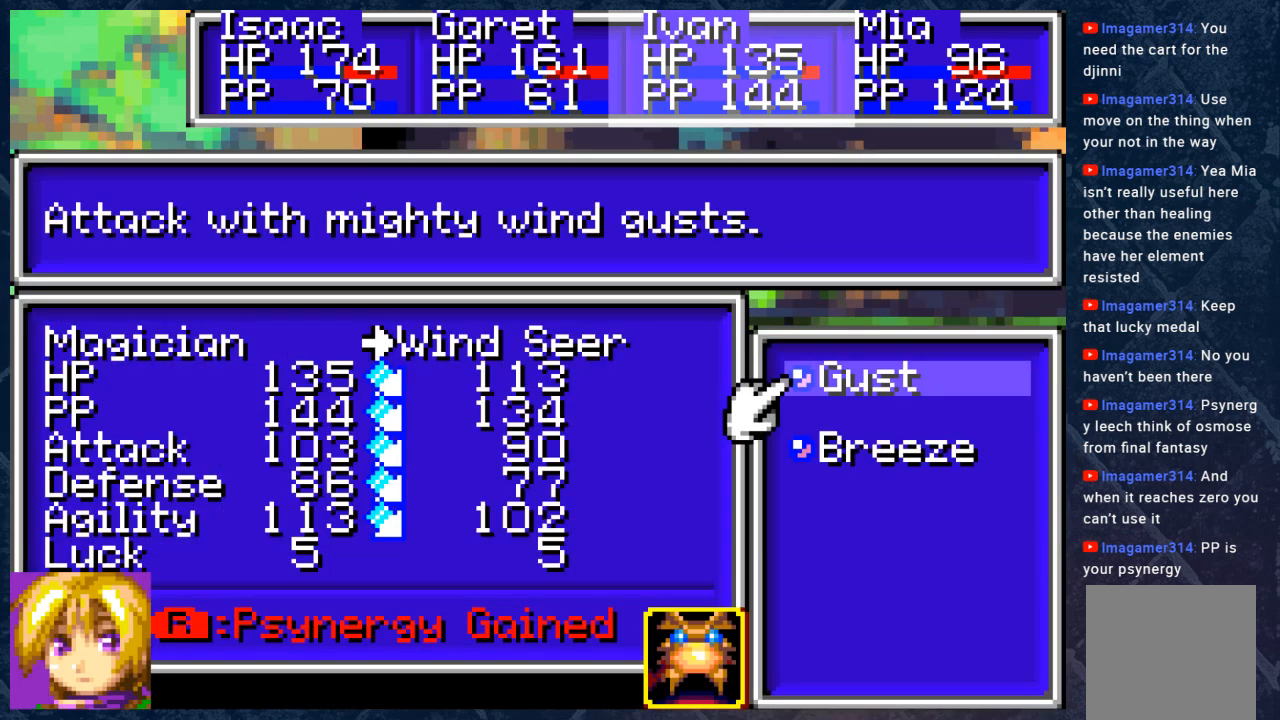
{"buttons": [], "left_stick": "center", "right_stick": "center", "events": [[350, "DPAD_DOWN", "down"], [483, "DPAD_DOWN", "up"]]}
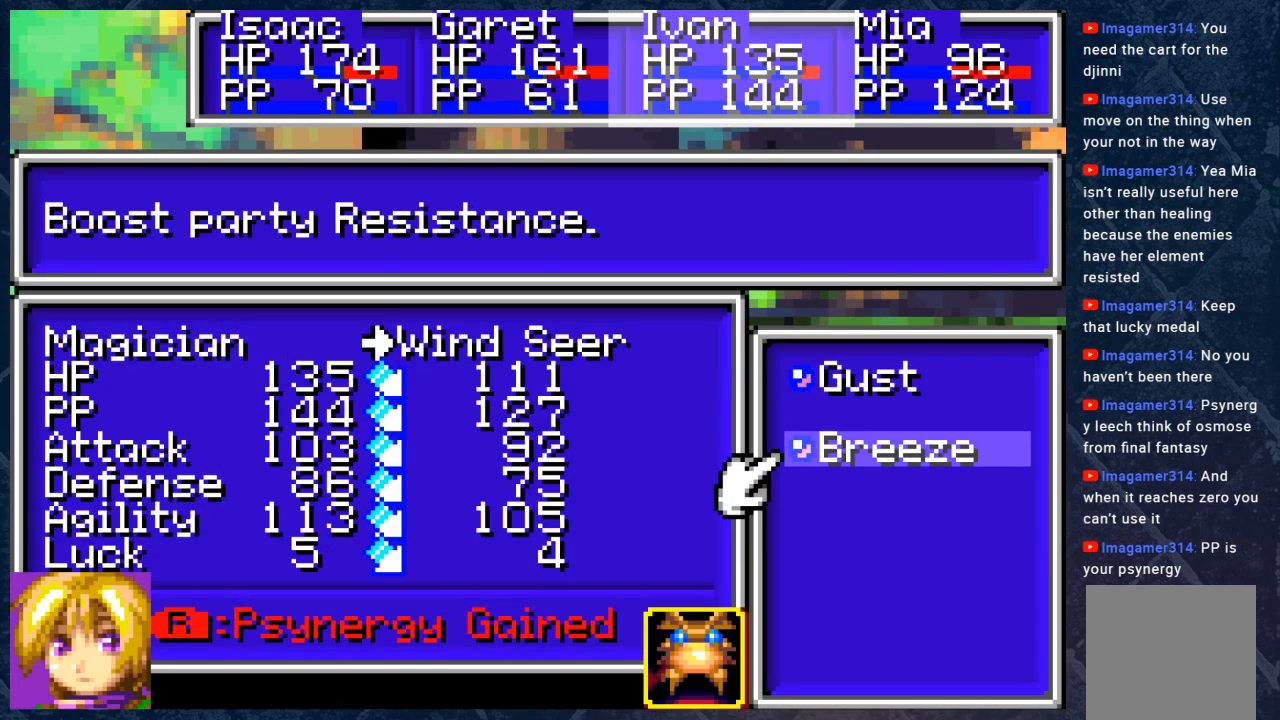
{"buttons": [], "left_stick": "center", "right_stick": "center", "events": []}
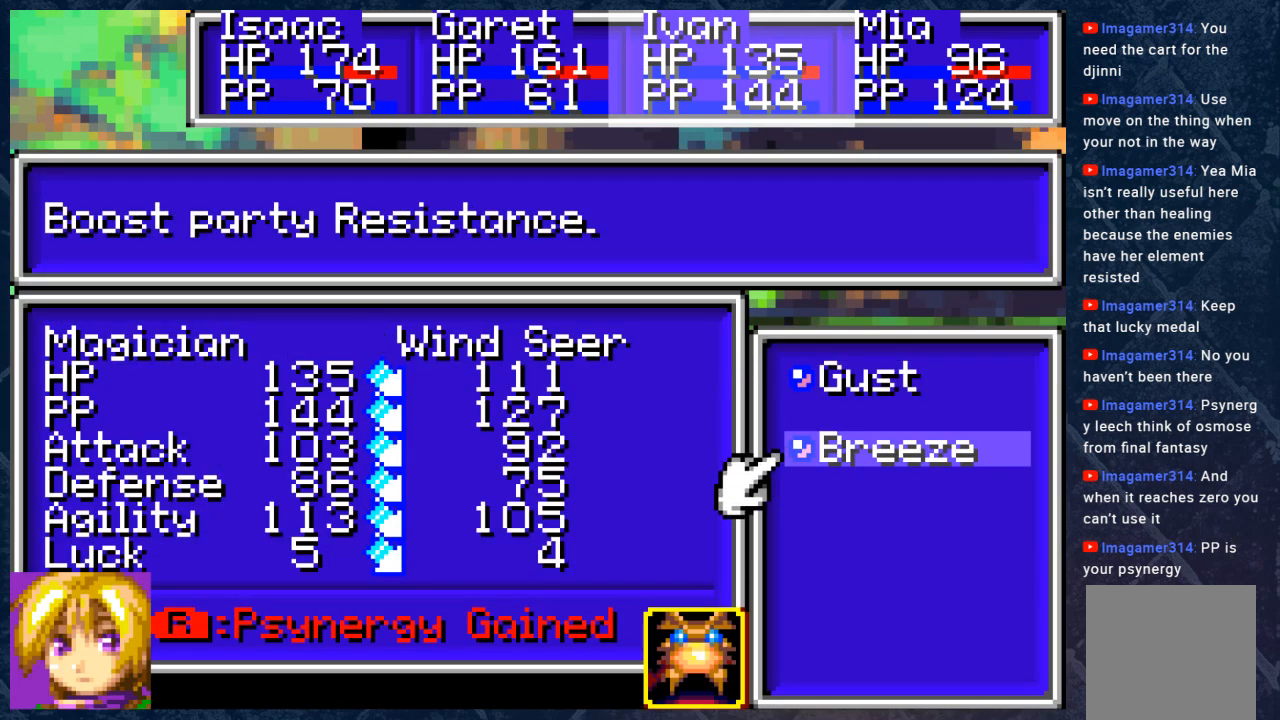
{"buttons": [], "left_stick": "center", "right_stick": "center", "events": [[233, "DPAD_UP", "down"], [350, "DPAD_UP", "up"]]}
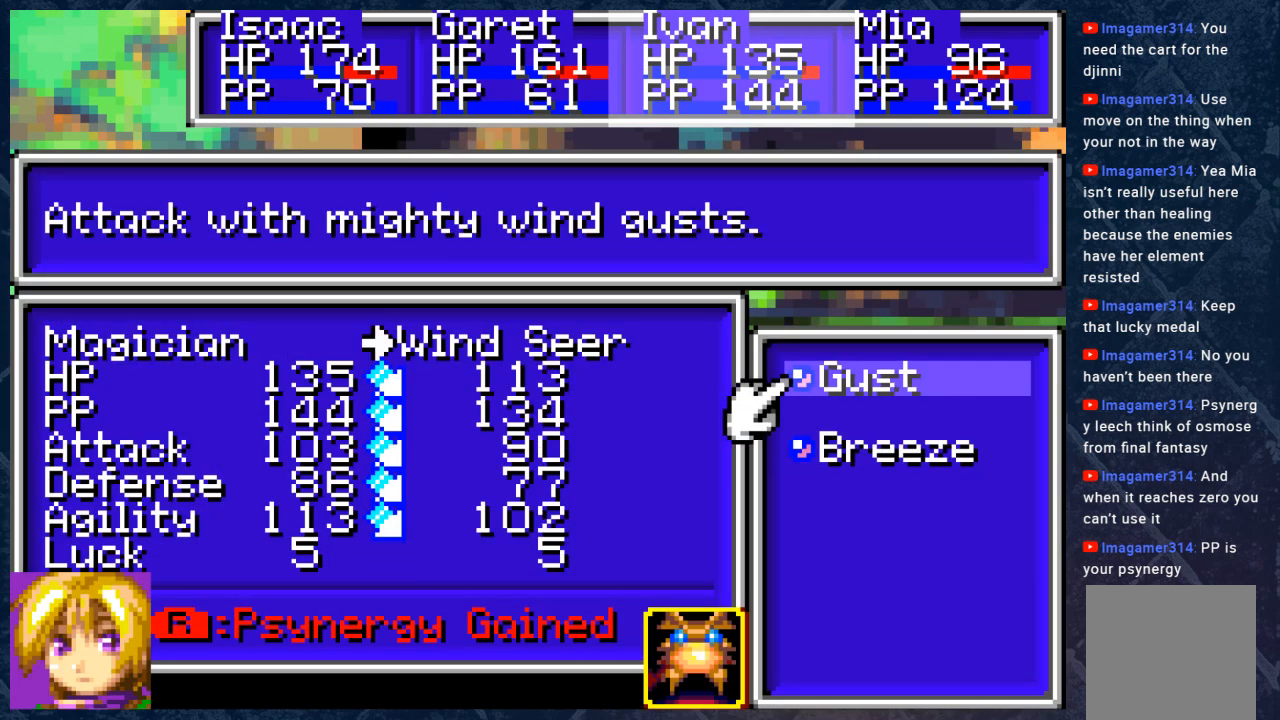
{"buttons": [], "left_stick": "center", "right_stick": "center", "events": []}
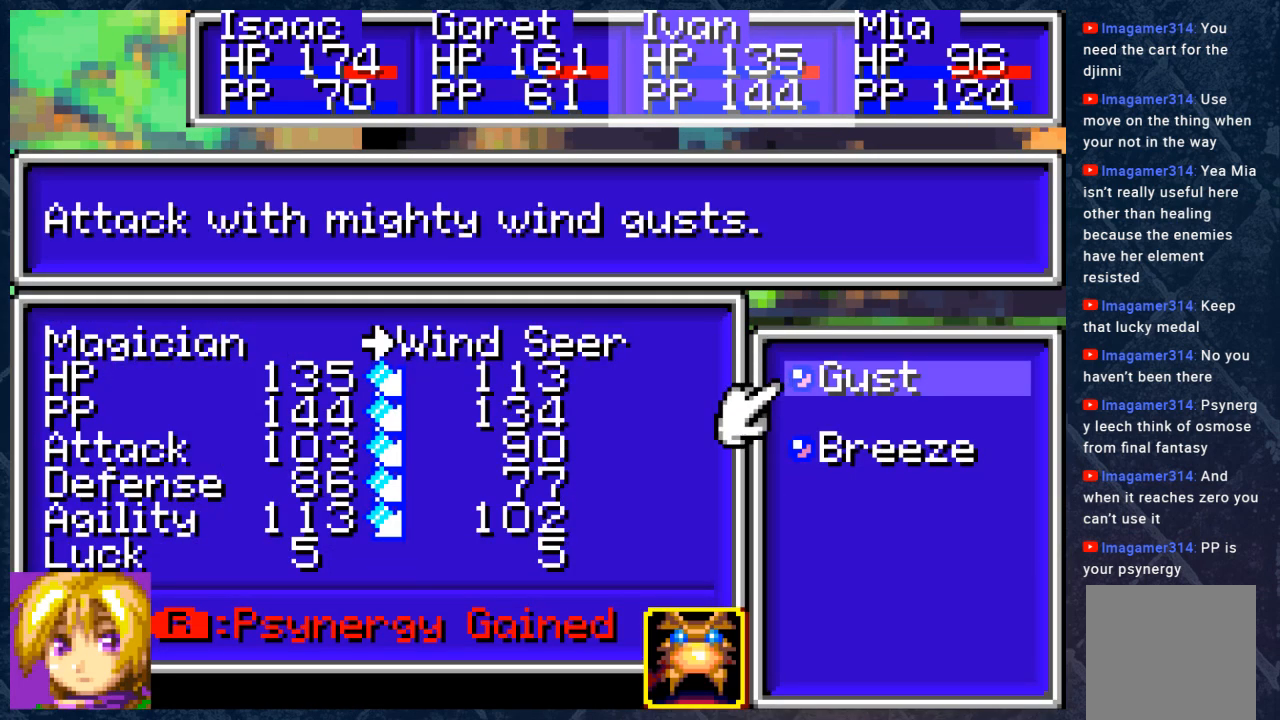
{"buttons": [], "left_stick": "center", "right_stick": "center", "events": [[50, "DPAD_DOWN", "down"], [200, "DPAD_DOWN", "up"]]}
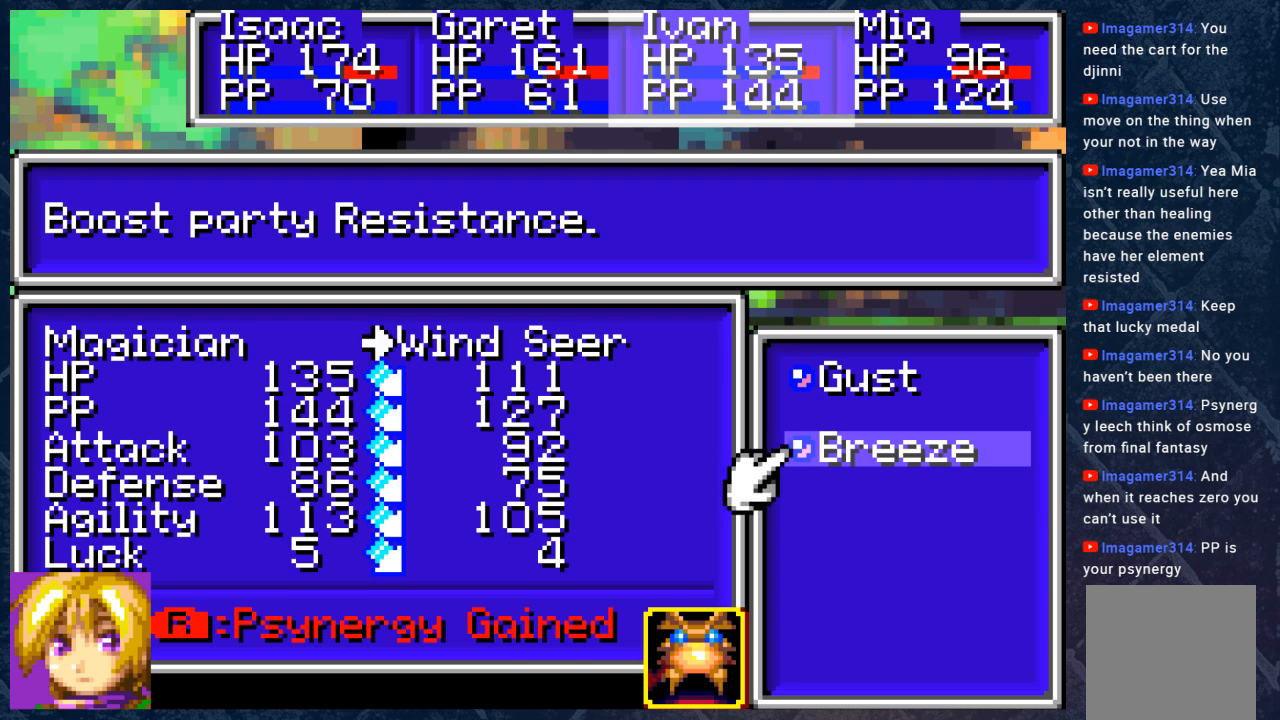
{"buttons": [], "left_stick": "center", "right_stick": "center", "events": [[33, "DPAD_UP", "down"], [167, "DPAD_UP", "up"]]}
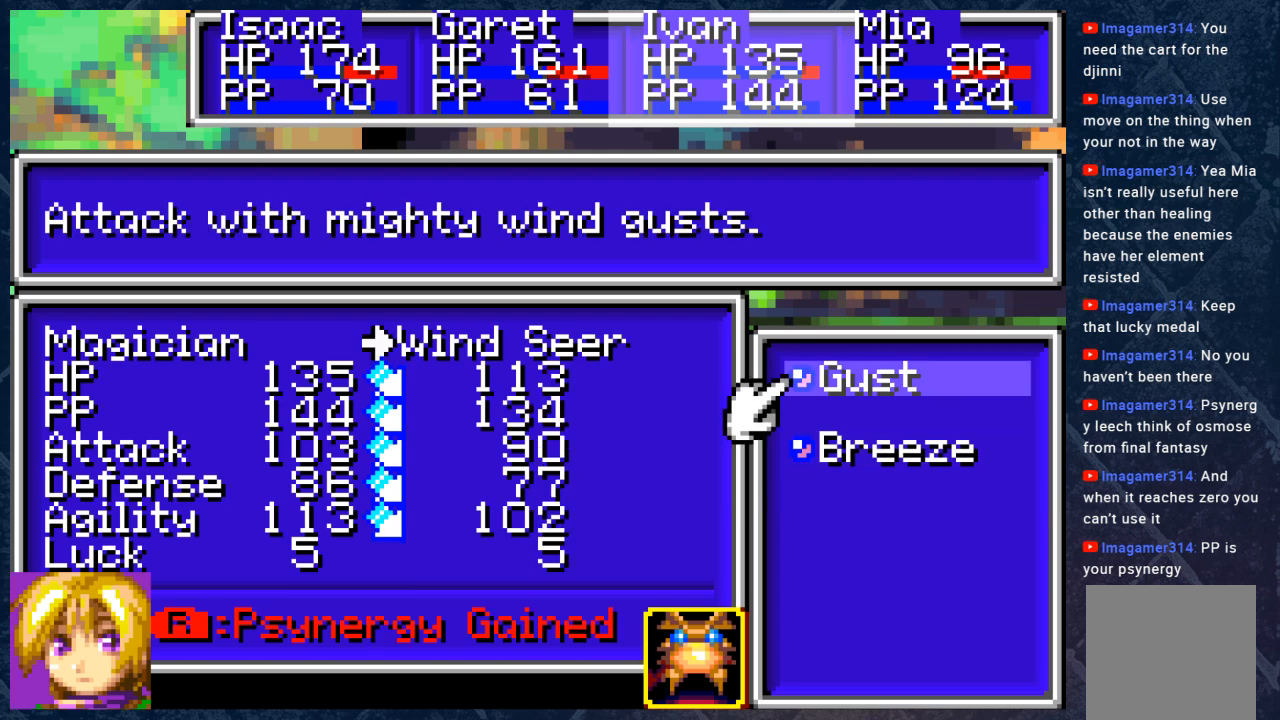
{"buttons": [], "left_stick": "center", "right_stick": "center", "events": [[33, "A", "down"], [117, "A", "up"], [200, "A", "down"], [267, "A", "up"]]}
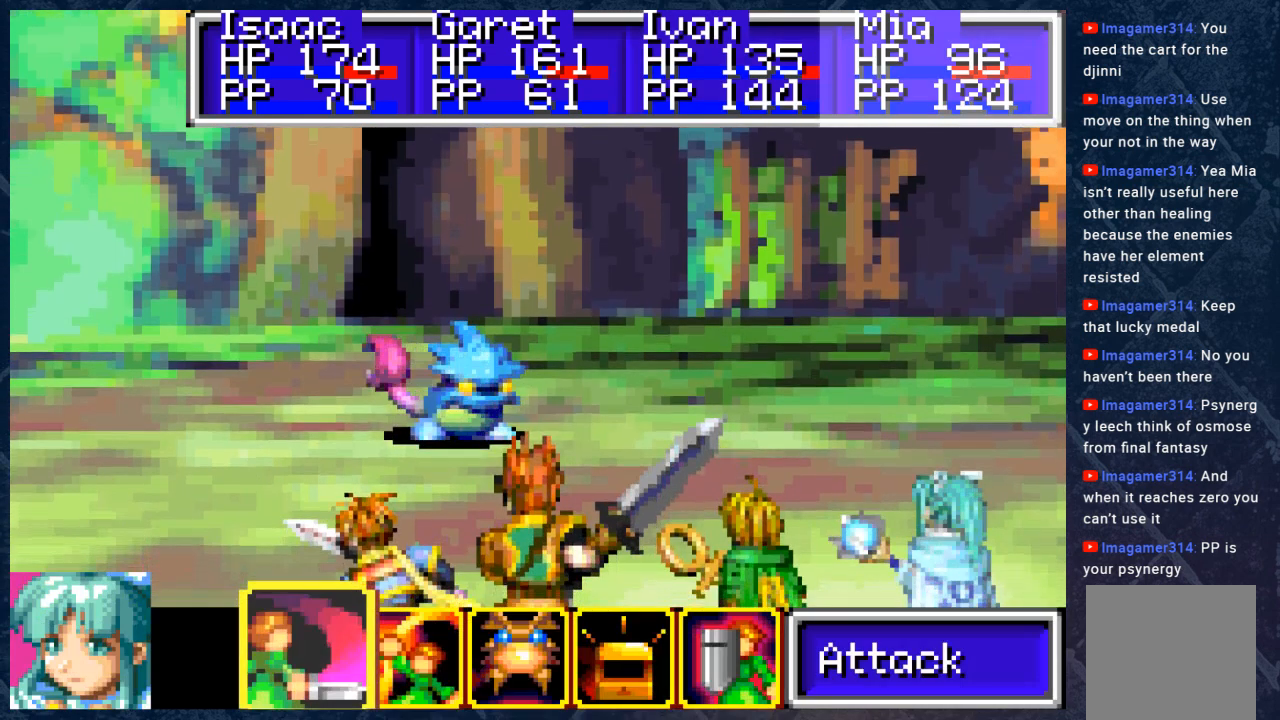
{"buttons": [], "left_stick": "center", "right_stick": "center", "events": [[233, "DPAD_RIGHT", "down"], [283, "DPAD_RIGHT", "up"], [400, "DPAD_RIGHT", "down"], [483, "DPAD_RIGHT", "up"]]}
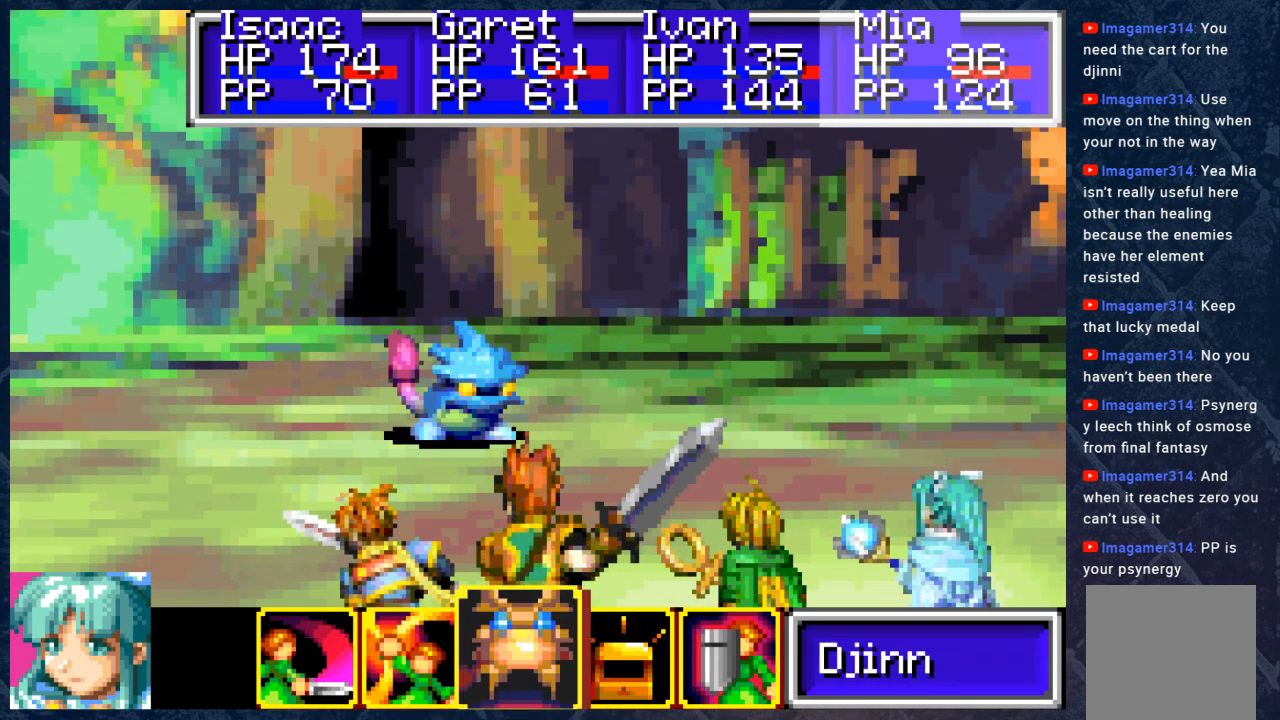
{"buttons": [], "left_stick": "center", "right_stick": "center", "events": [[33, "A", "down"], [100, "A", "up"]]}
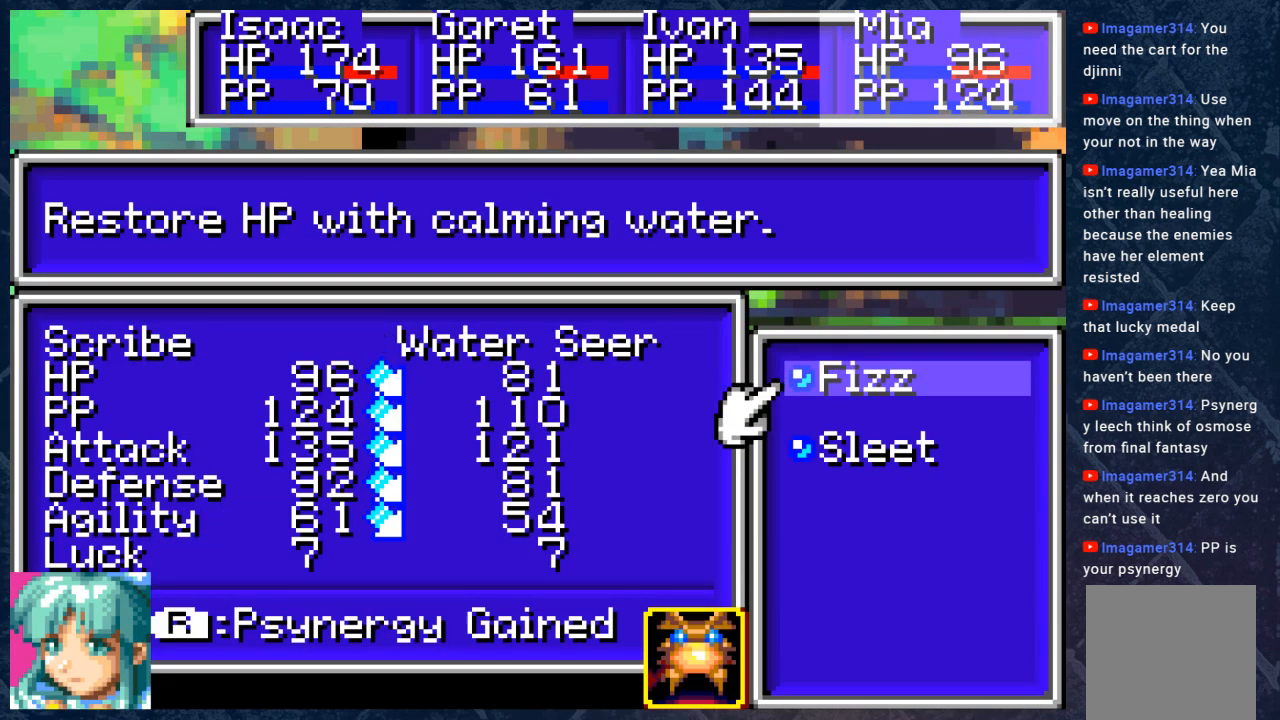
{"buttons": [], "left_stick": "center", "right_stick": "center", "events": [[367, "DPAD_DOWN", "down"], [450, "DPAD_DOWN", "up"]]}
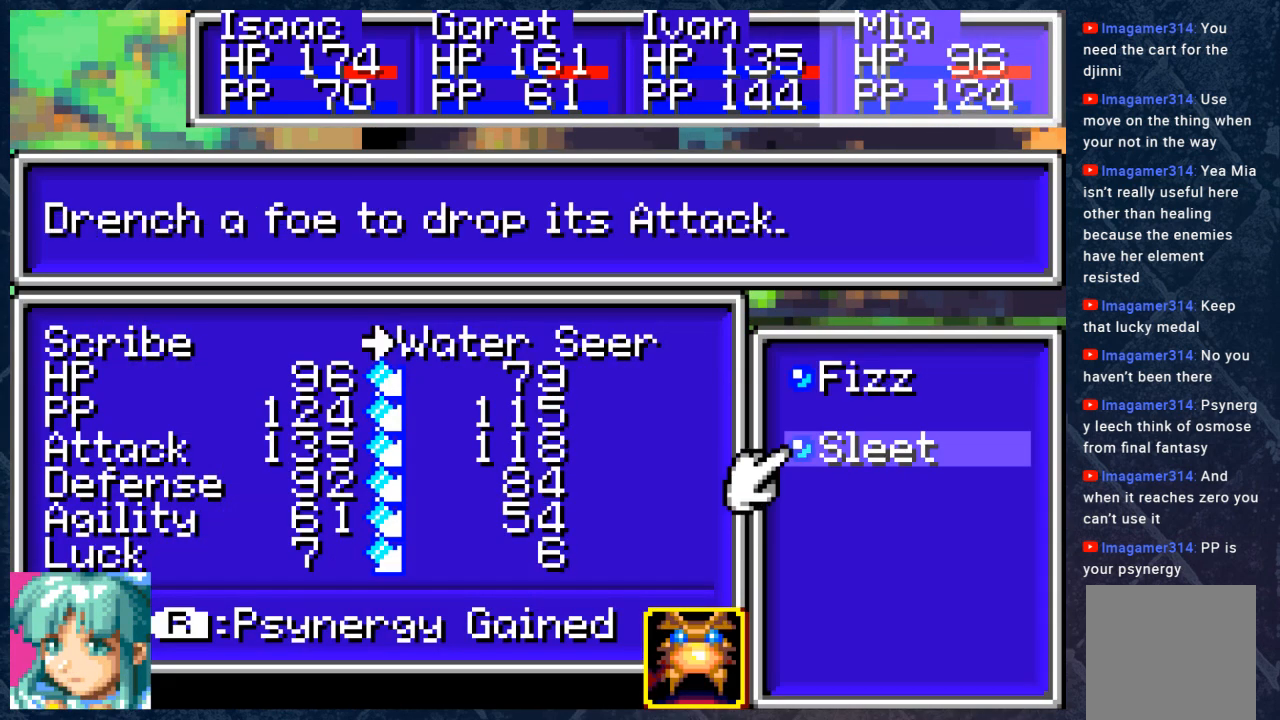
{"buttons": [], "left_stick": "center", "right_stick": "center", "events": []}
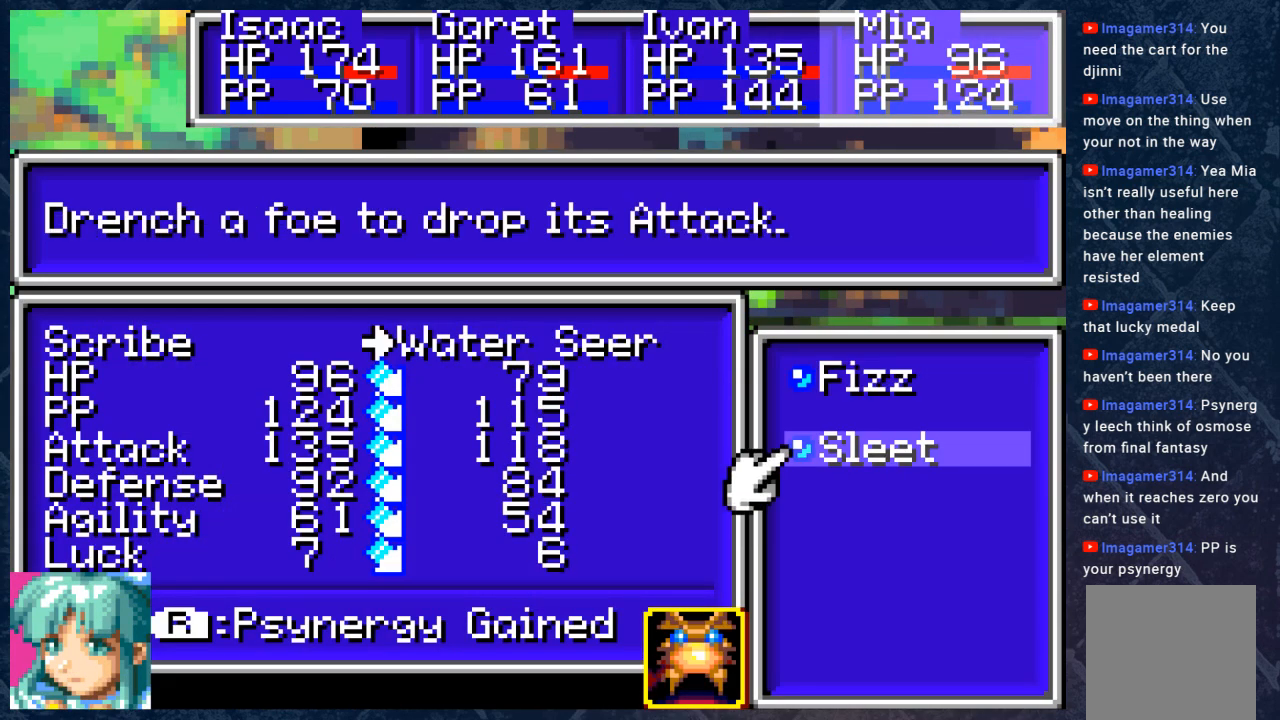
{"buttons": [], "left_stick": "center", "right_stick": "center", "events": []}
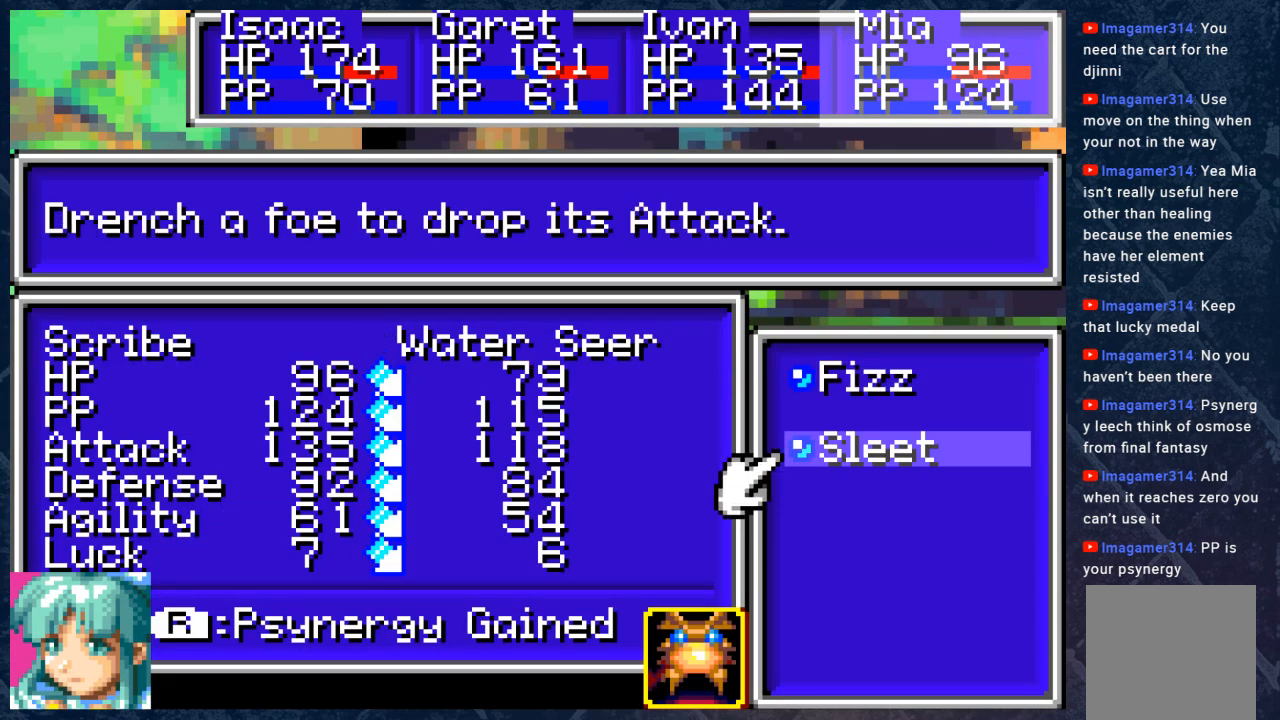
{"buttons": [], "left_stick": "center", "right_stick": "center", "events": [[350, "B", "down"], [450, "B", "up"]]}